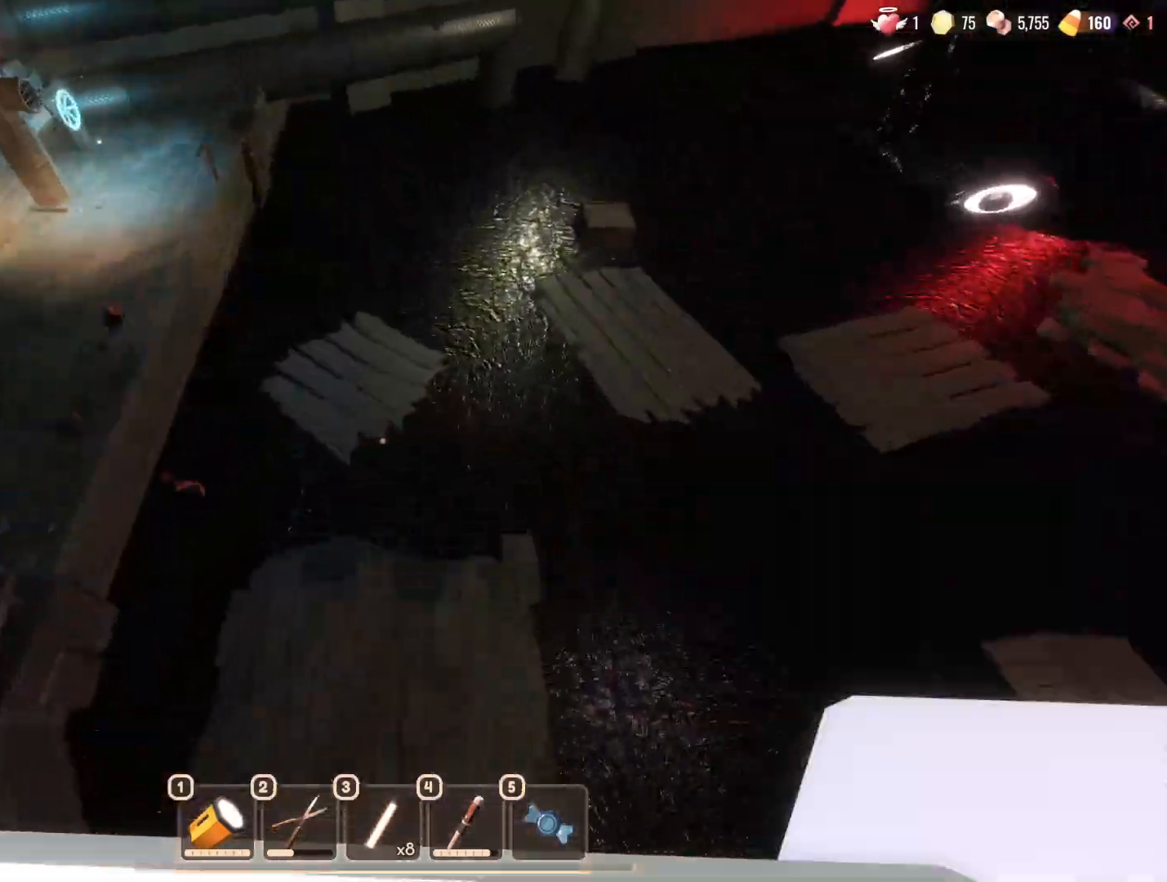
Gameplay with keyboard and mouse; each line is a JSON object with the keys and mouse buttons held at the frame after it. "events" lists presses ("down") and releases ("up") of "1", "2", "3", "4", "5", "a", "alt", "b", "c", "ctrl", "d", "e", "f", "g", "n", "q", "r", "s", "shift", "space", "t", "tab", "v", "w", "x", "z", "mouse_left", "mouse_wheel", "mouse_right", "mouse_mb4" and "mouse_mb5" between this image and that frame as [ms after this image, input, new state], when the widget could be followed in between. "mouse_left", "mouse_wheel", "mouse_right", "mouse_mb4", "mouse_mb5" = the "left", "wheel", "right", "mb4", "mb5" buttons of the "mouse" list. No other keys are recorded. "wheel" means that the mouse wheel is clicked or scrolled. Mouse movement is not recorded.
{"keys": ["space", "w"], "mouse": [], "events": [[183, "w", "down"], [417, "space", "down"]]}
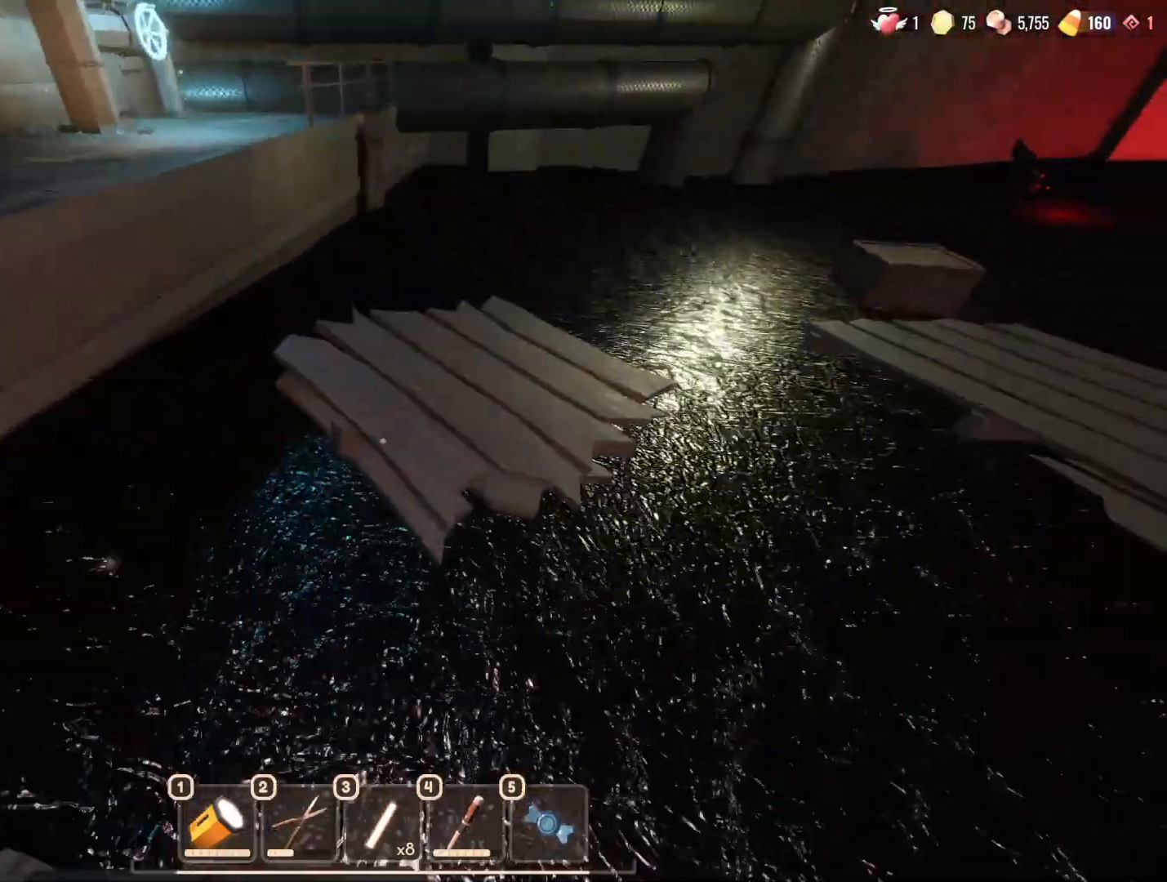
{"keys": ["w"], "mouse": []}
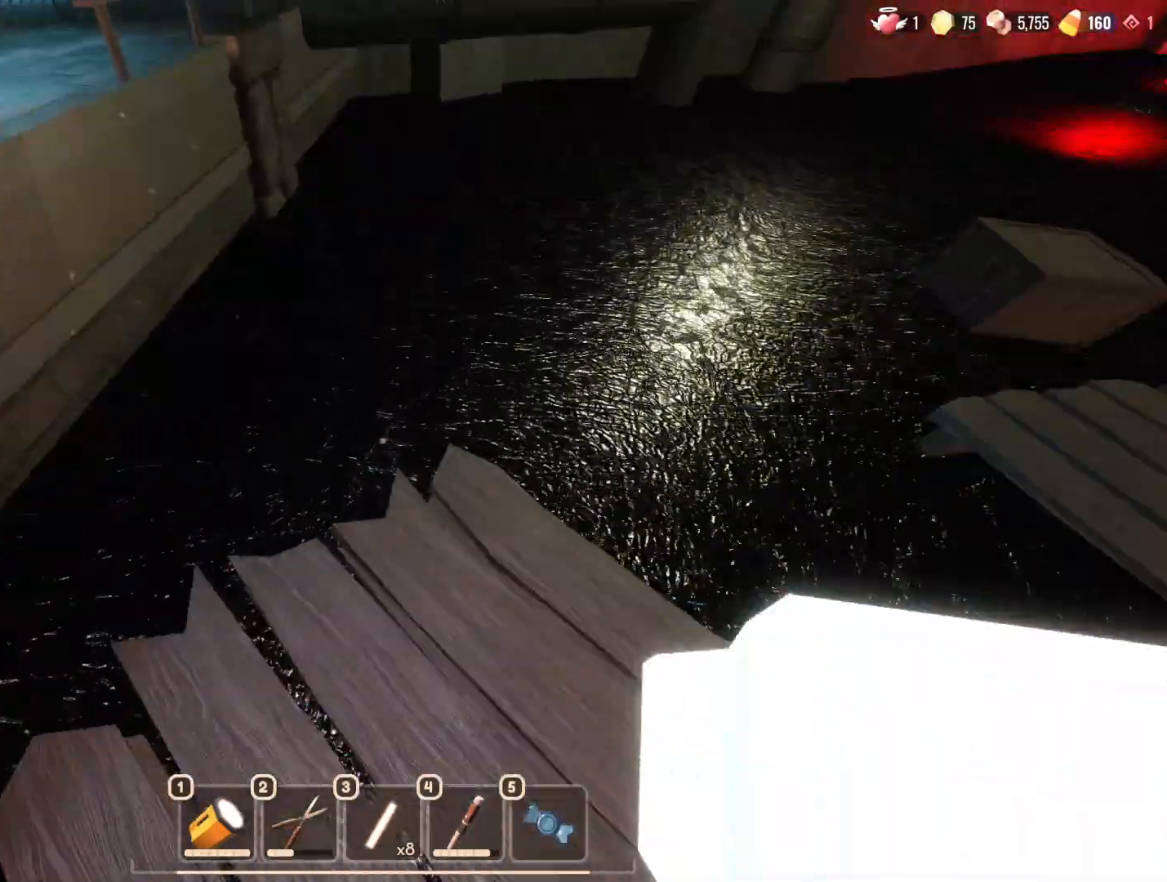
{"keys": ["w"], "mouse": [], "events": [[167, "space", "down"], [267, "space", "up"]]}
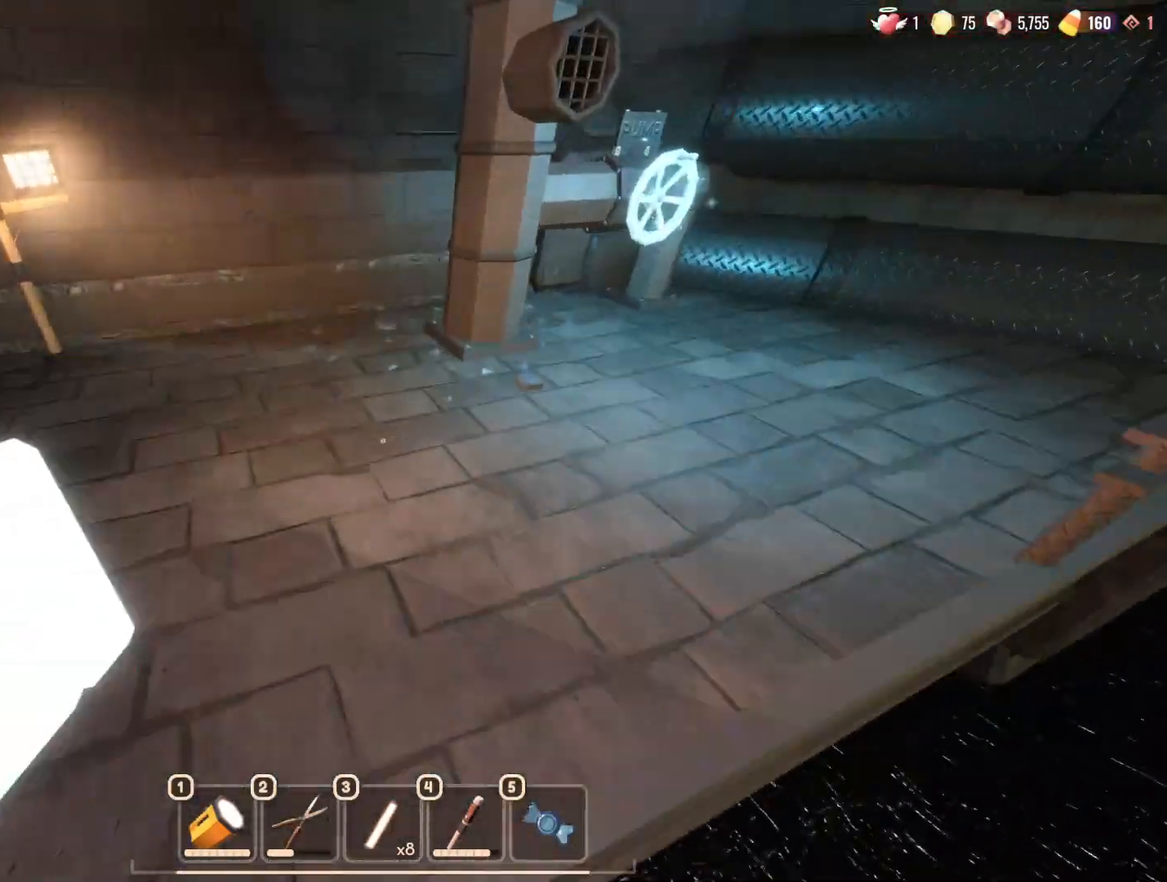
{"keys": ["w"], "mouse": [], "events": [[367, "e", "down"], [417, "e", "up"]]}
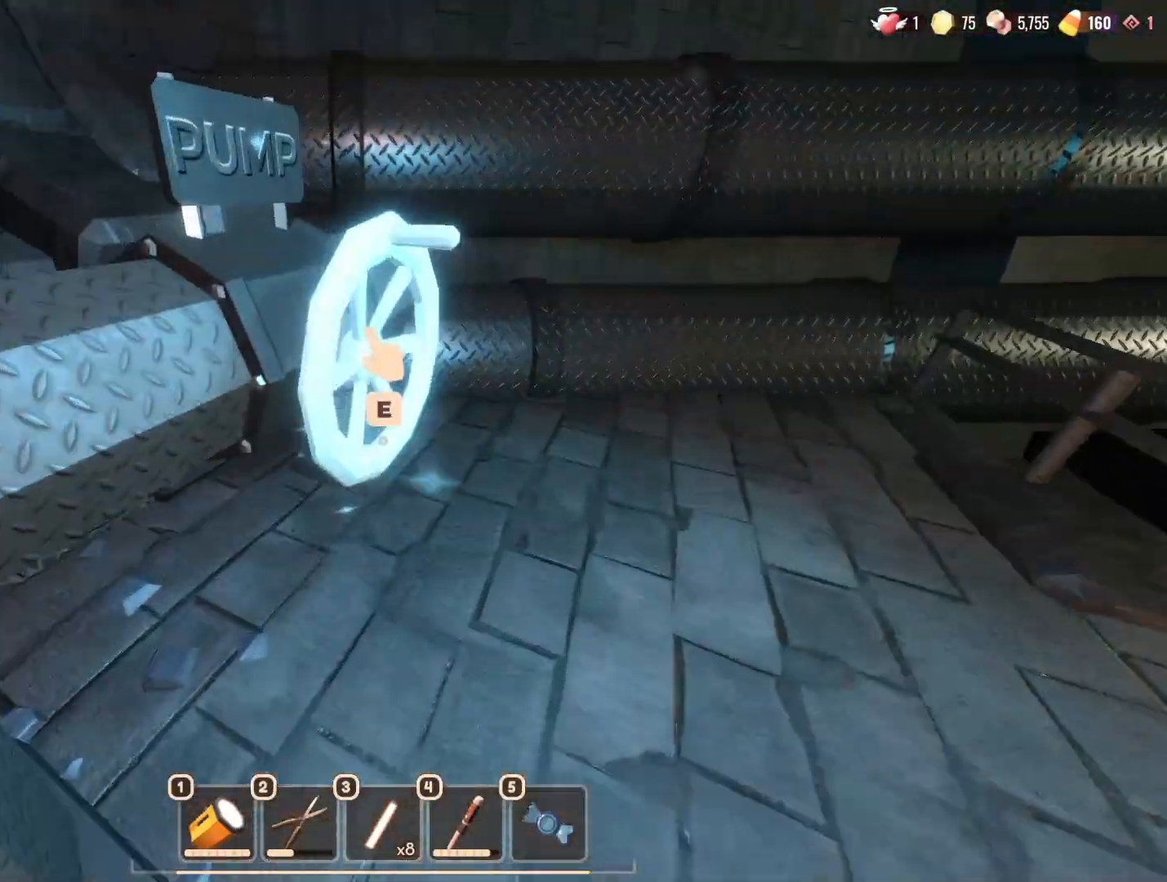
{"keys": ["a", "s"], "mouse": [], "events": [[17, "e", "down"], [67, "e", "up"], [150, "e", "down"], [150, "w", "up"], [250, "e", "up"], [300, "s", "down"], [433, "a", "down"]]}
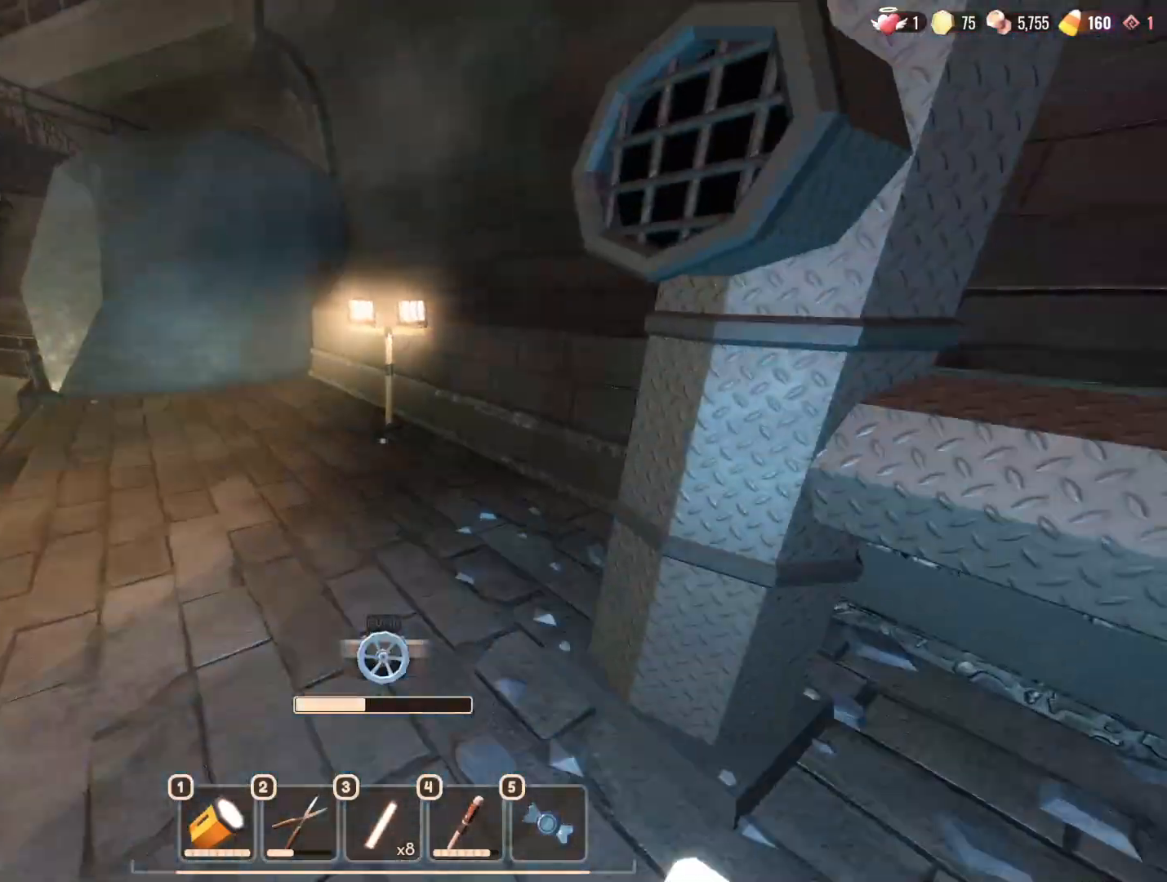
{"keys": [], "mouse": [], "events": [[117, "a", "up"], [167, "d", "down"], [300, "s", "up"], [400, "d", "up"]]}
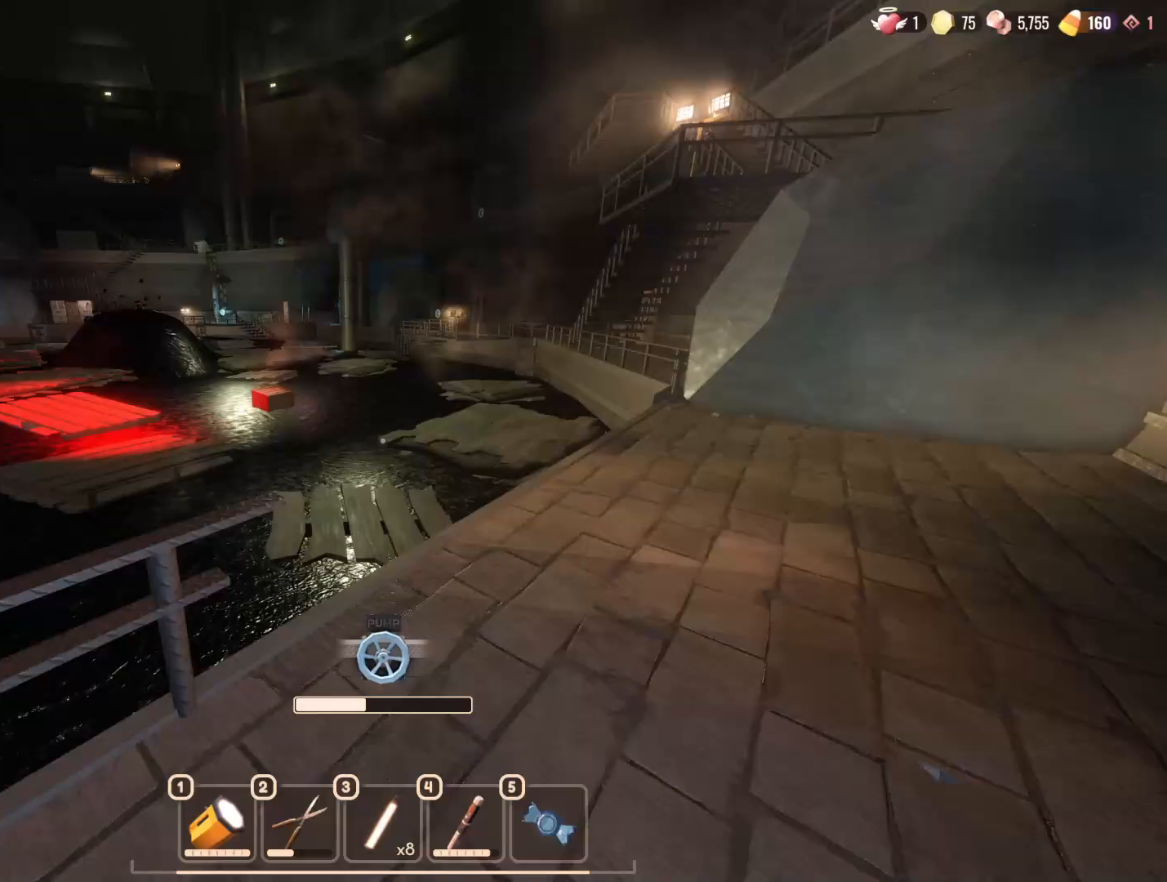
{"keys": [], "mouse": [], "events": [[83, "d", "down"], [283, "d", "up"]]}
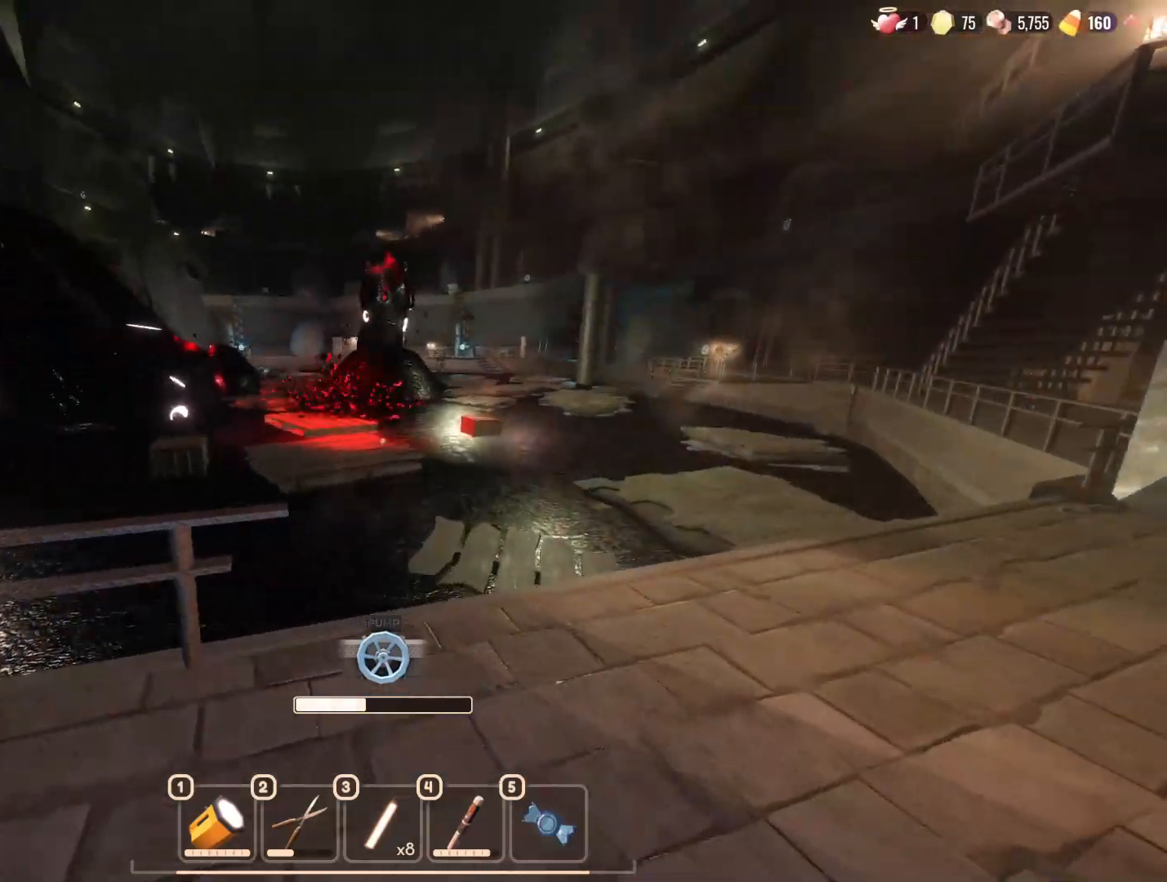
{"keys": ["d"], "mouse": [], "events": [[483, "d", "down"]]}
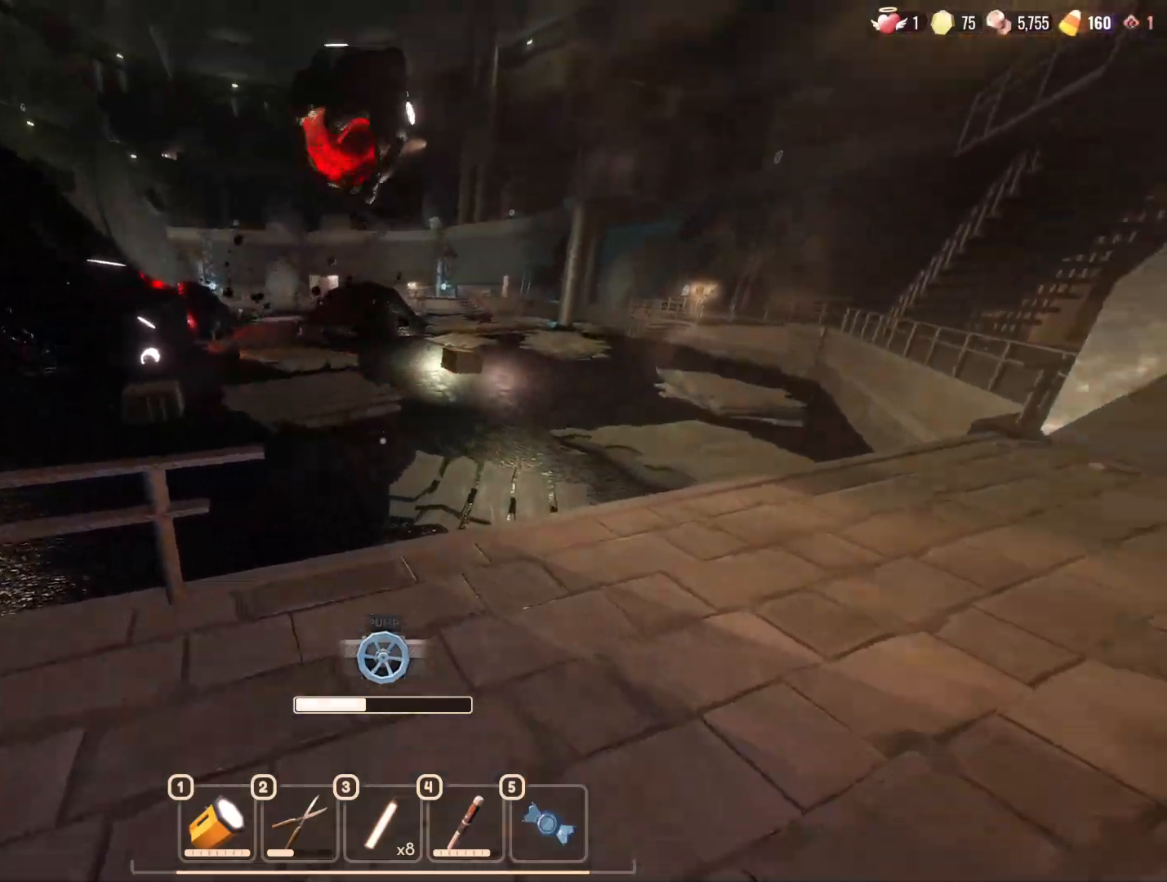
{"keys": ["space"], "mouse": [], "events": [[33, "w", "down"], [117, "d", "up"], [450, "space", "down"], [500, "w", "up"]]}
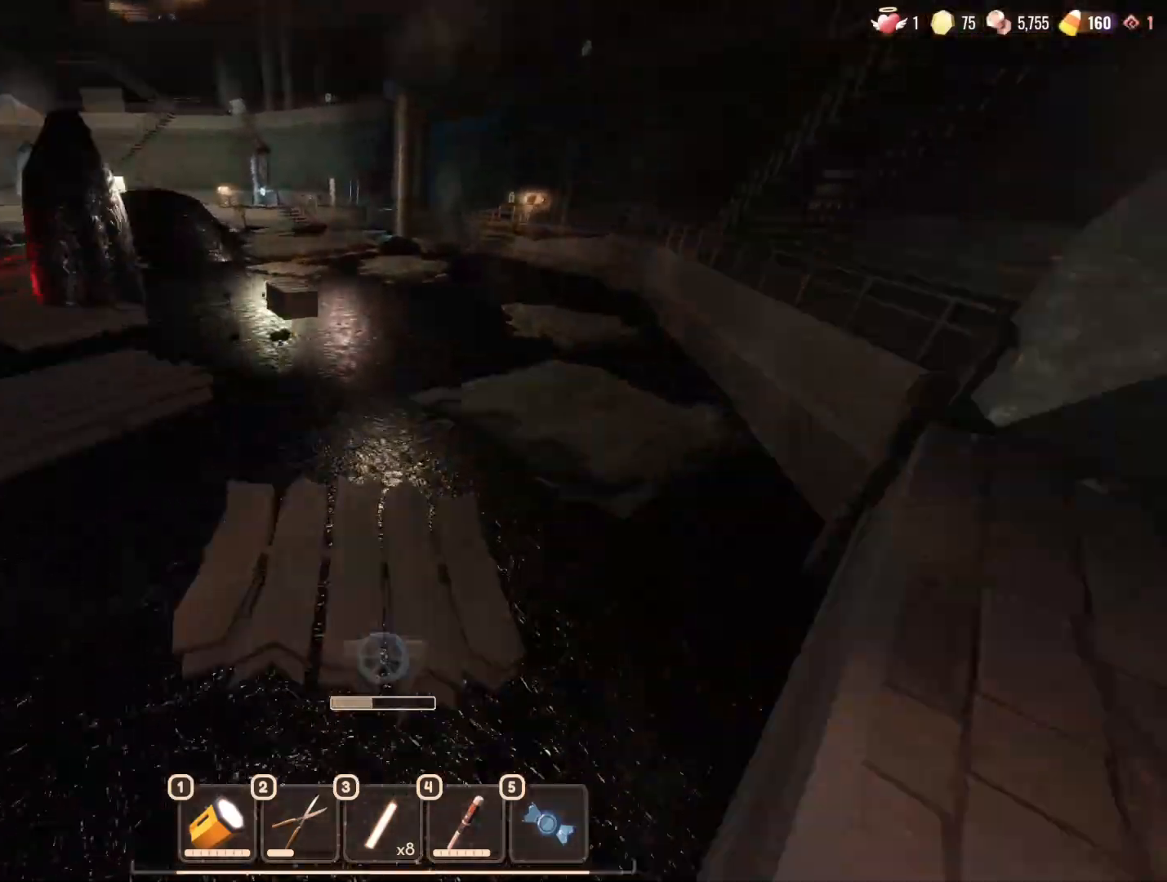
{"keys": ["d"], "mouse": [], "events": [[50, "d", "down"], [83, "space", "up"]]}
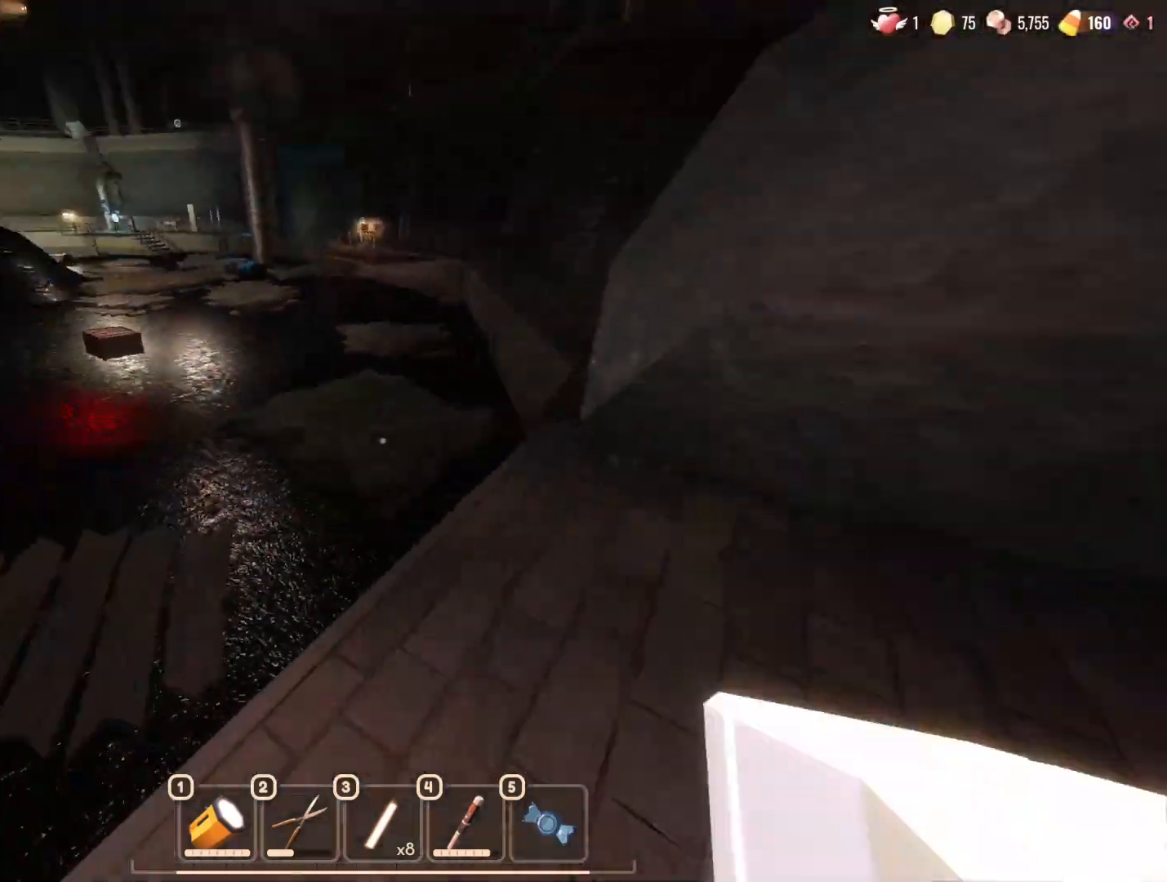
{"keys": ["w"], "mouse": [], "events": [[67, "s", "down"], [83, "d", "up"], [150, "s", "up"], [283, "a", "down"], [283, "w", "down"], [333, "space", "down"], [433, "a", "up"], [483, "space", "up"]]}
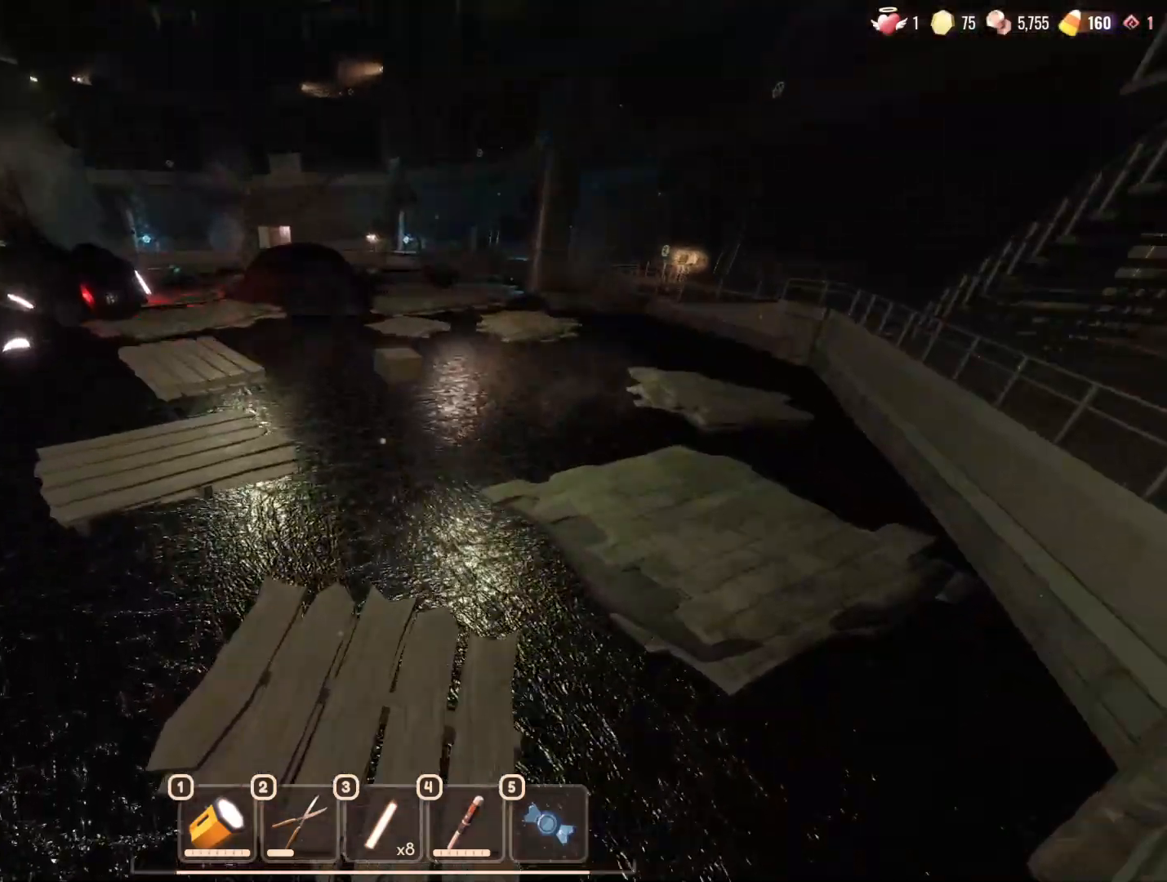
{"keys": ["w"], "mouse": [], "events": [[300, "w", "up"], [433, "w", "down"]]}
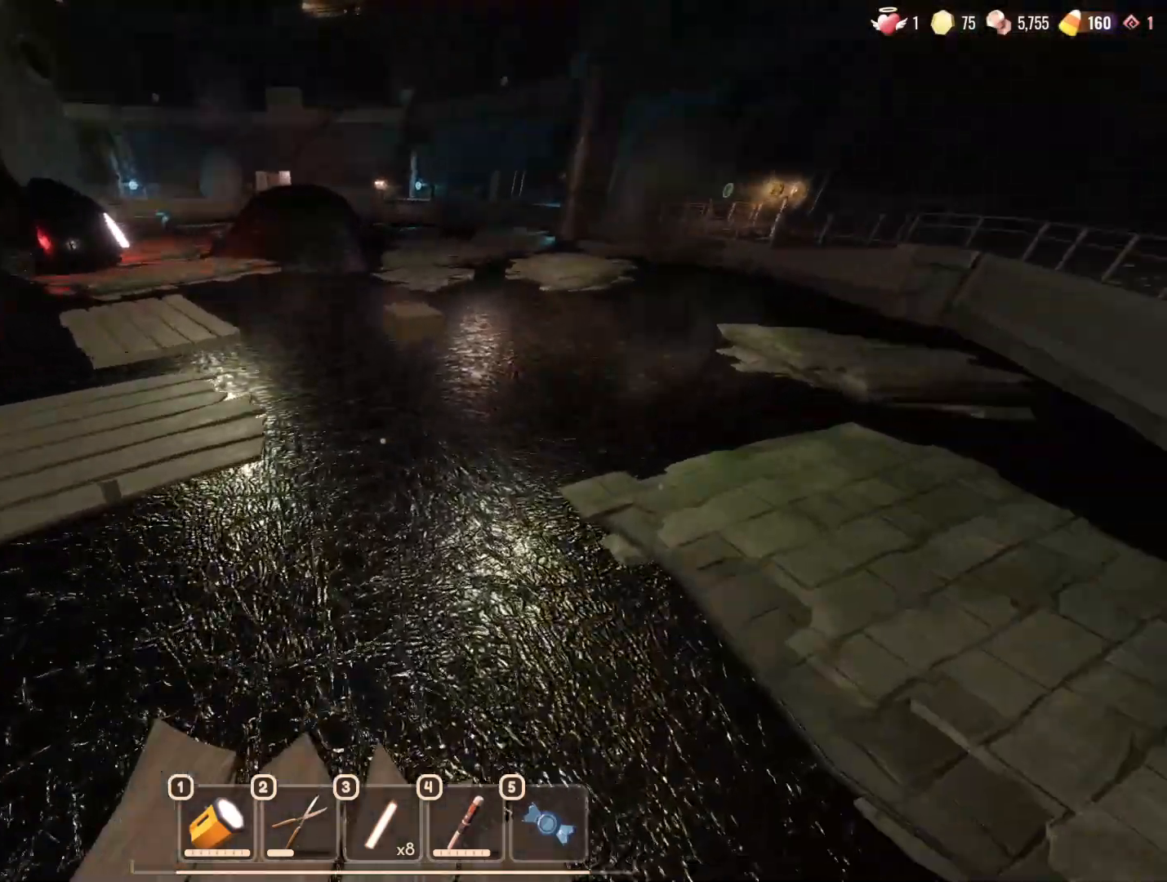
{"keys": ["d", "w"], "mouse": [], "events": [[183, "space", "down"], [417, "space", "up"], [467, "d", "down"]]}
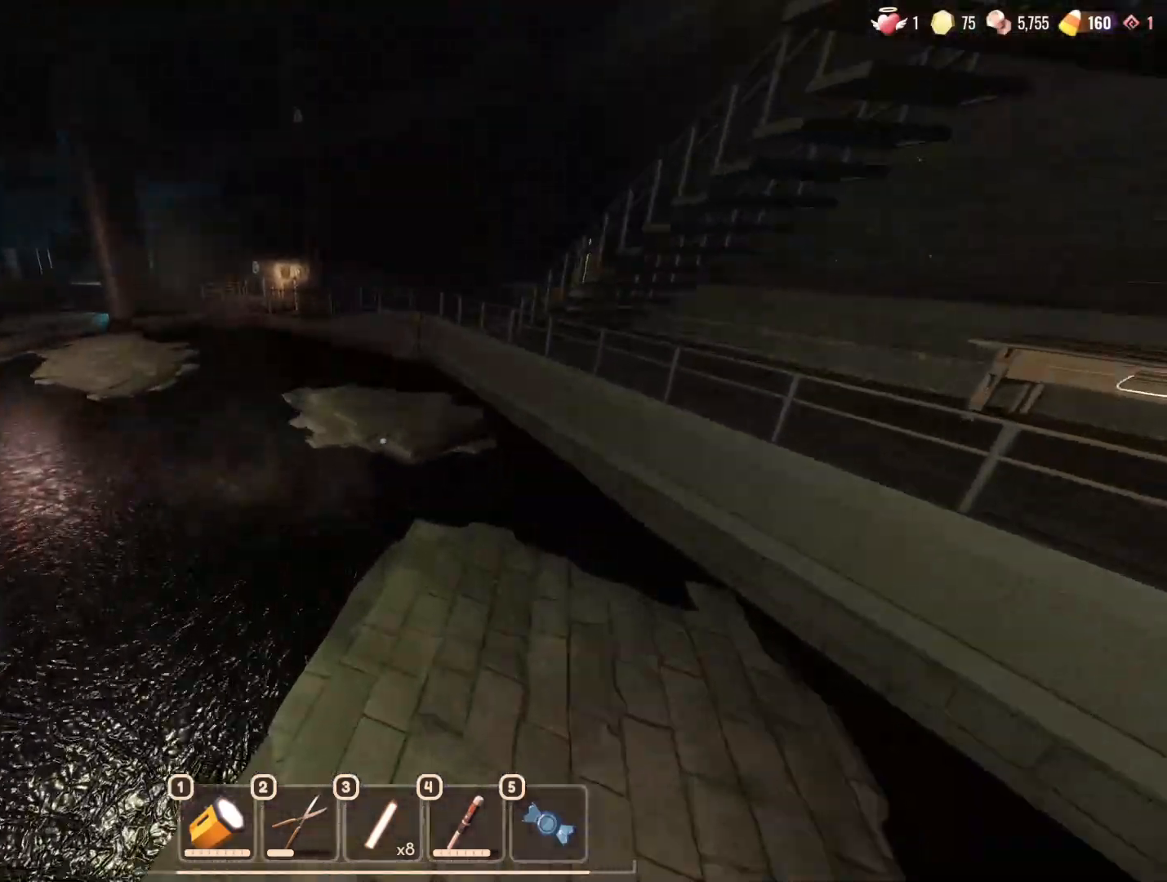
{"keys": ["w"], "mouse": [], "events": [[433, "d", "up"]]}
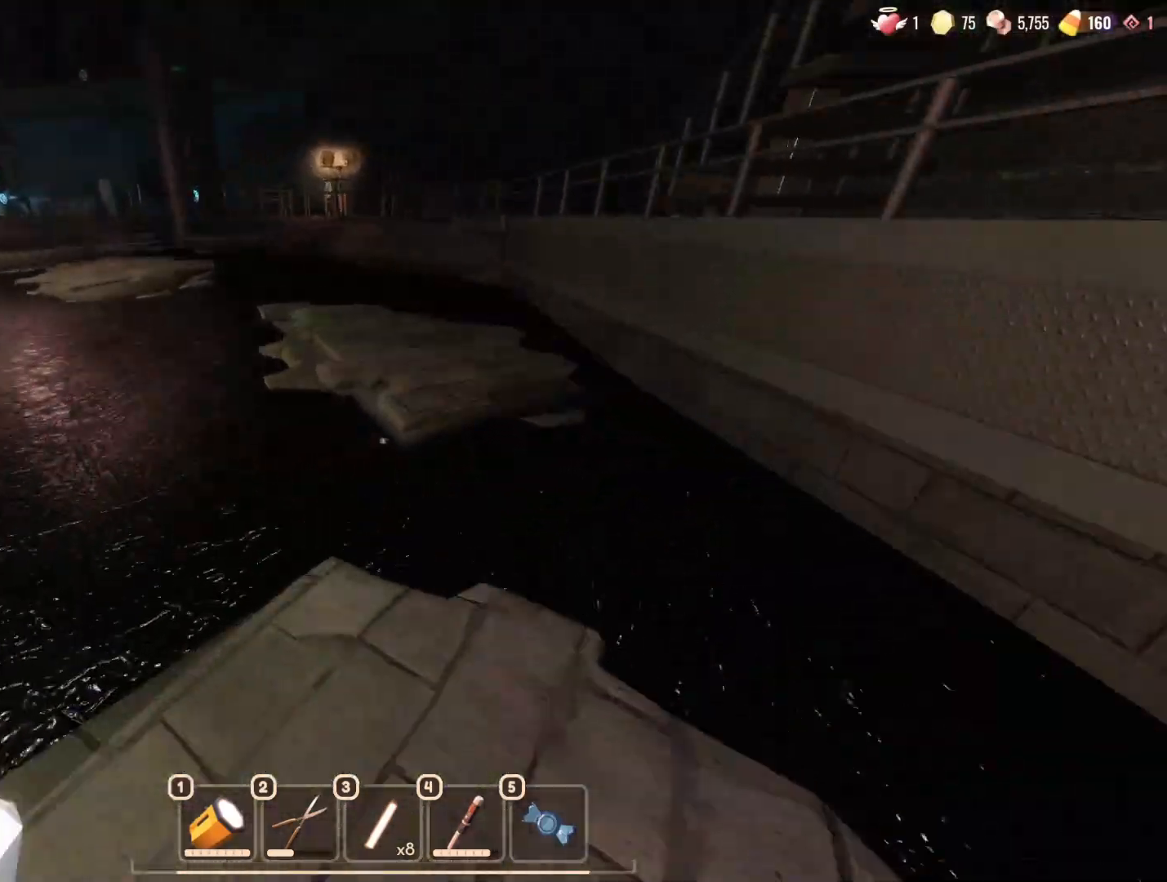
{"keys": ["w"], "mouse": [], "events": [[217, "space", "down"], [350, "space", "up"]]}
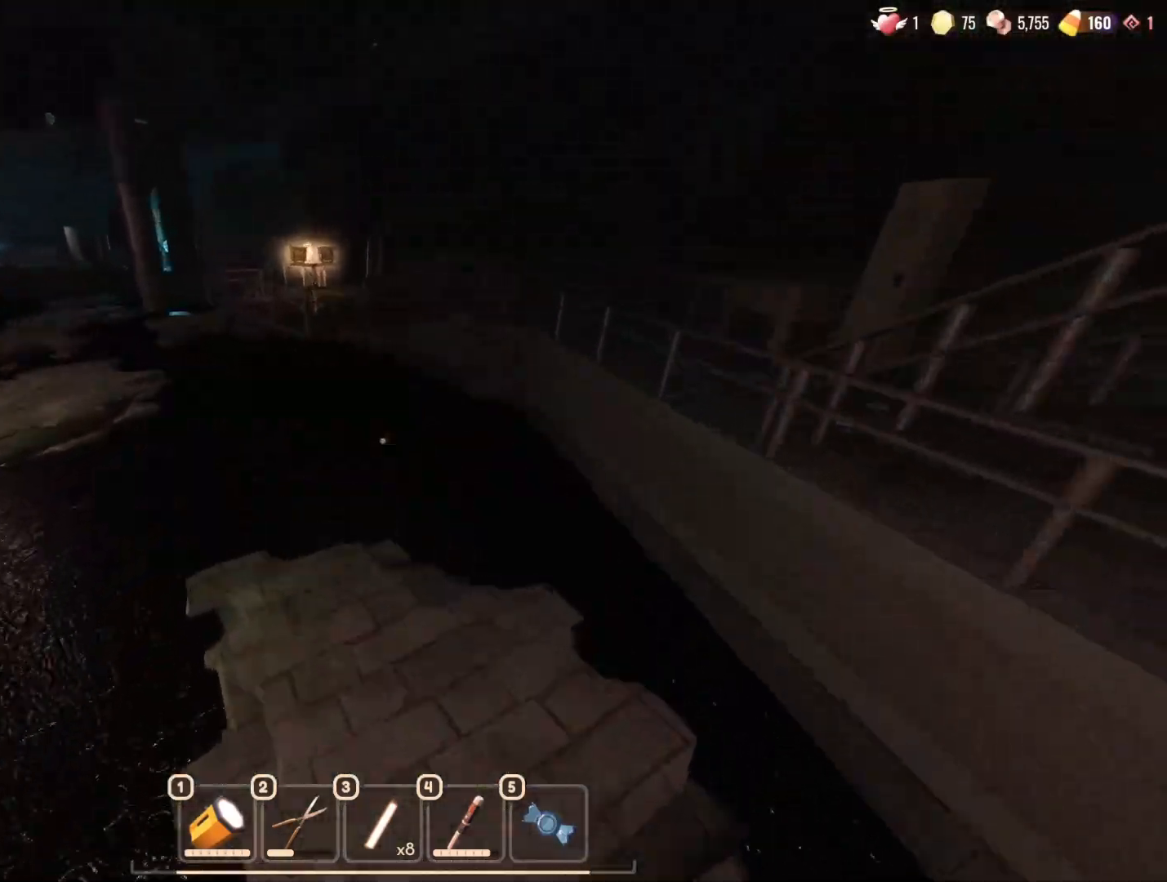
{"keys": ["w"], "mouse": [], "events": [[83, "d", "down"], [367, "d", "up"]]}
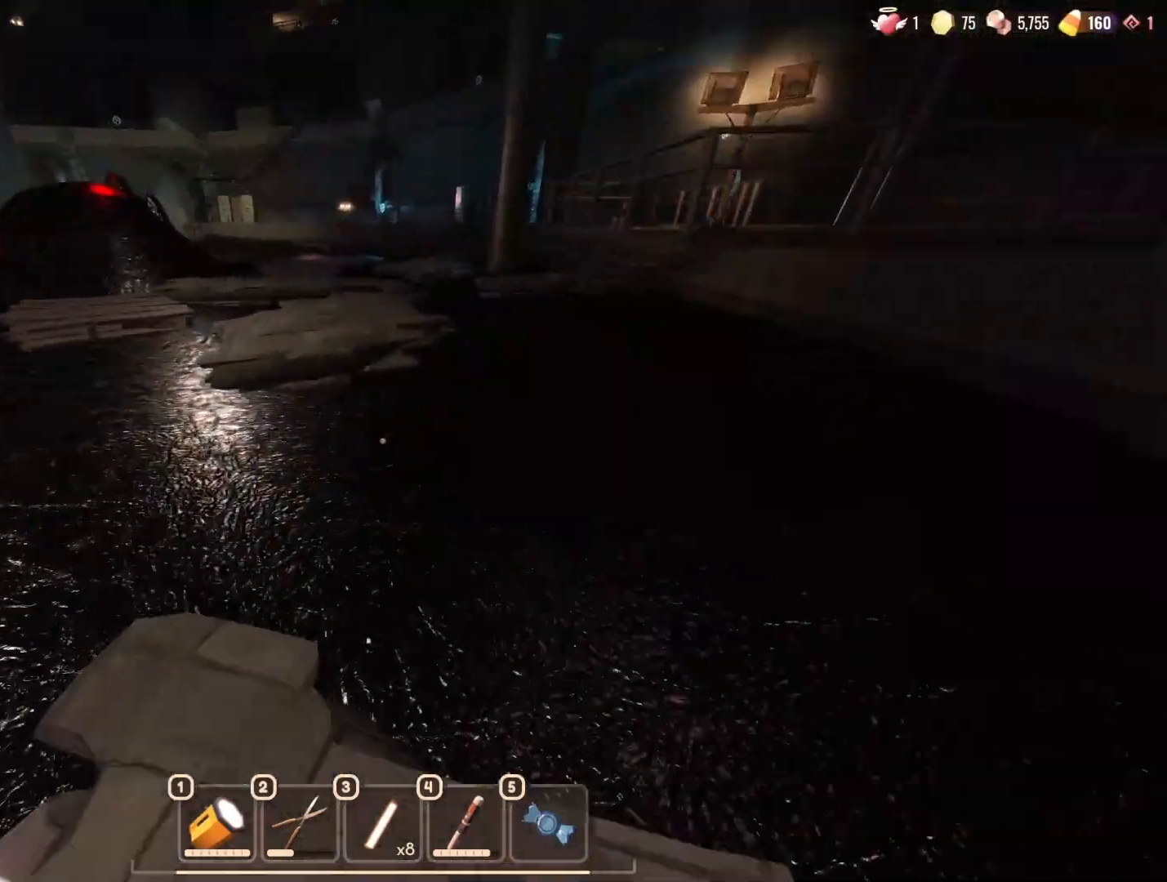
{"keys": ["space", "w"], "mouse": []}
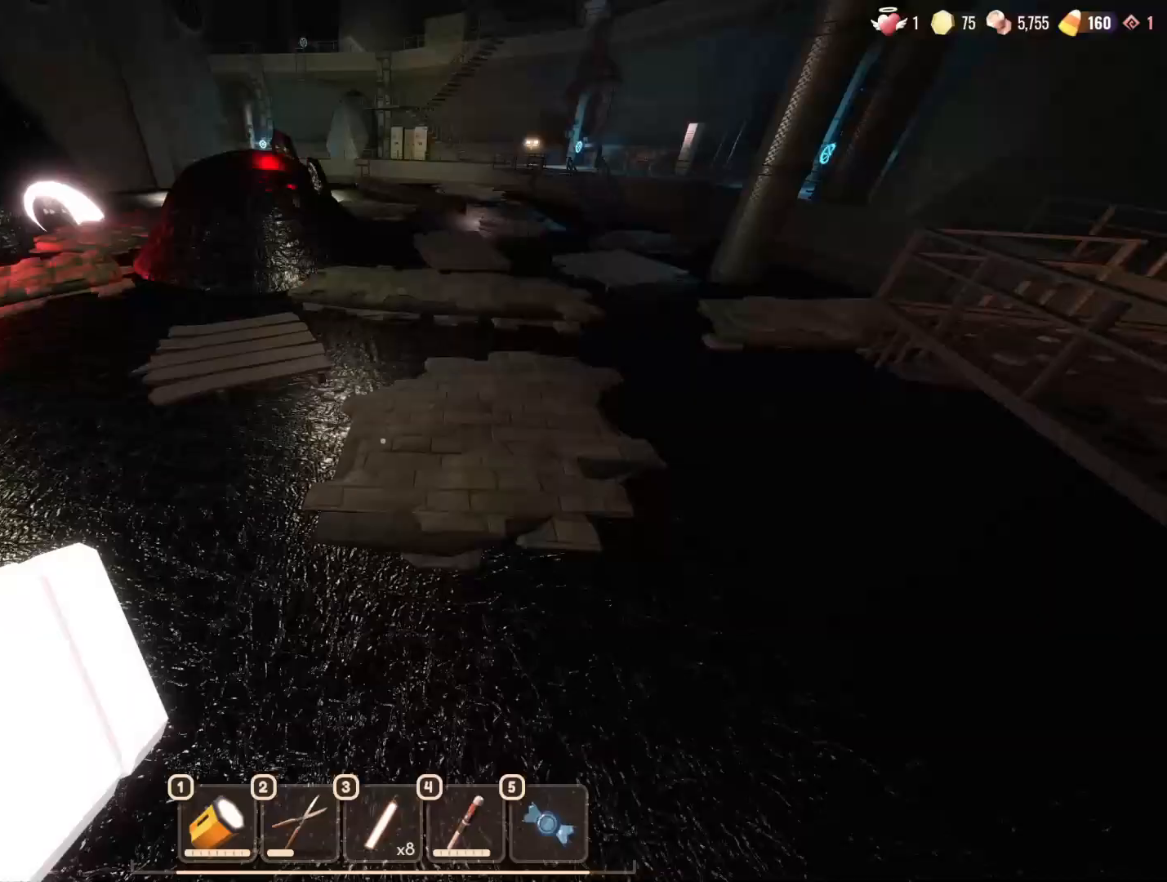
{"keys": ["space", "w"], "mouse": [], "events": [[67, "space", "up"], [217, "space", "down"]]}
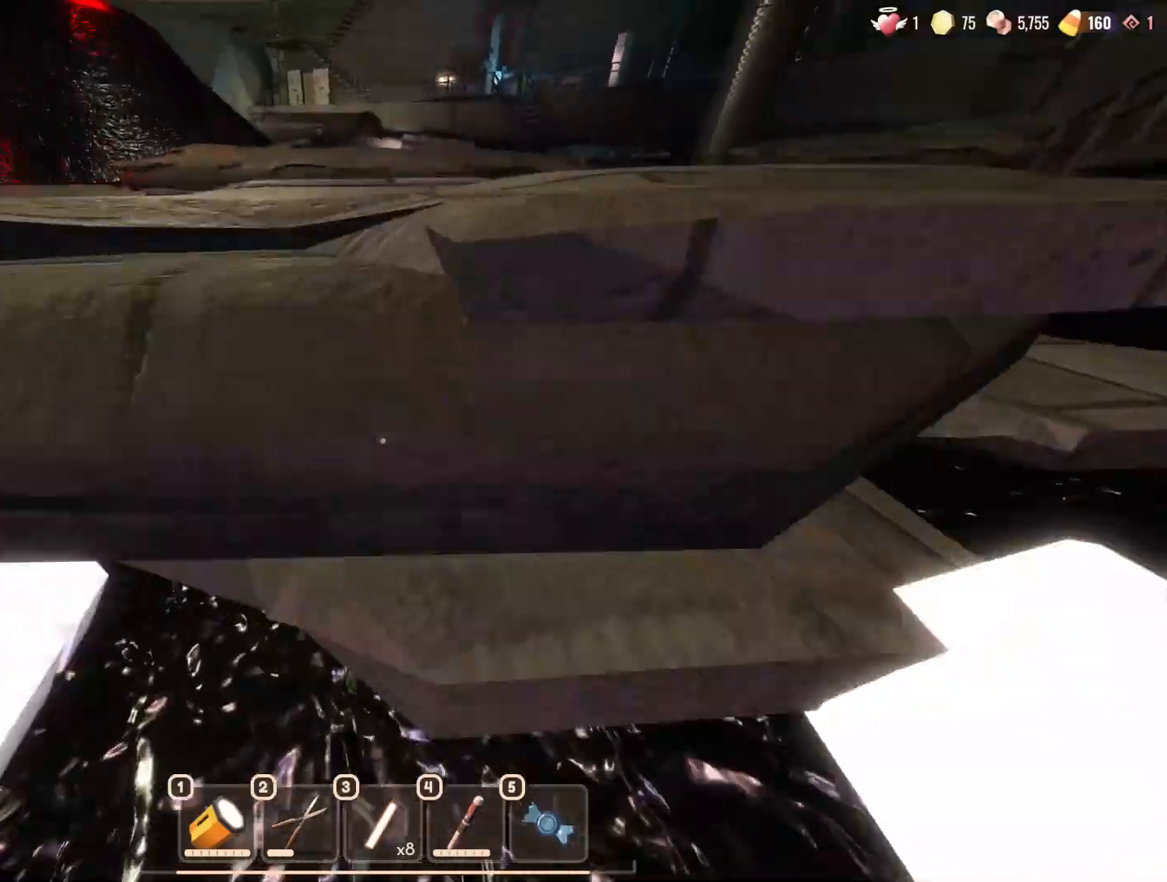
{"keys": ["space", "w"], "mouse": [], "events": [[233, "space", "up"], [267, "space", "down"], [417, "space", "up"], [467, "space", "down"]]}
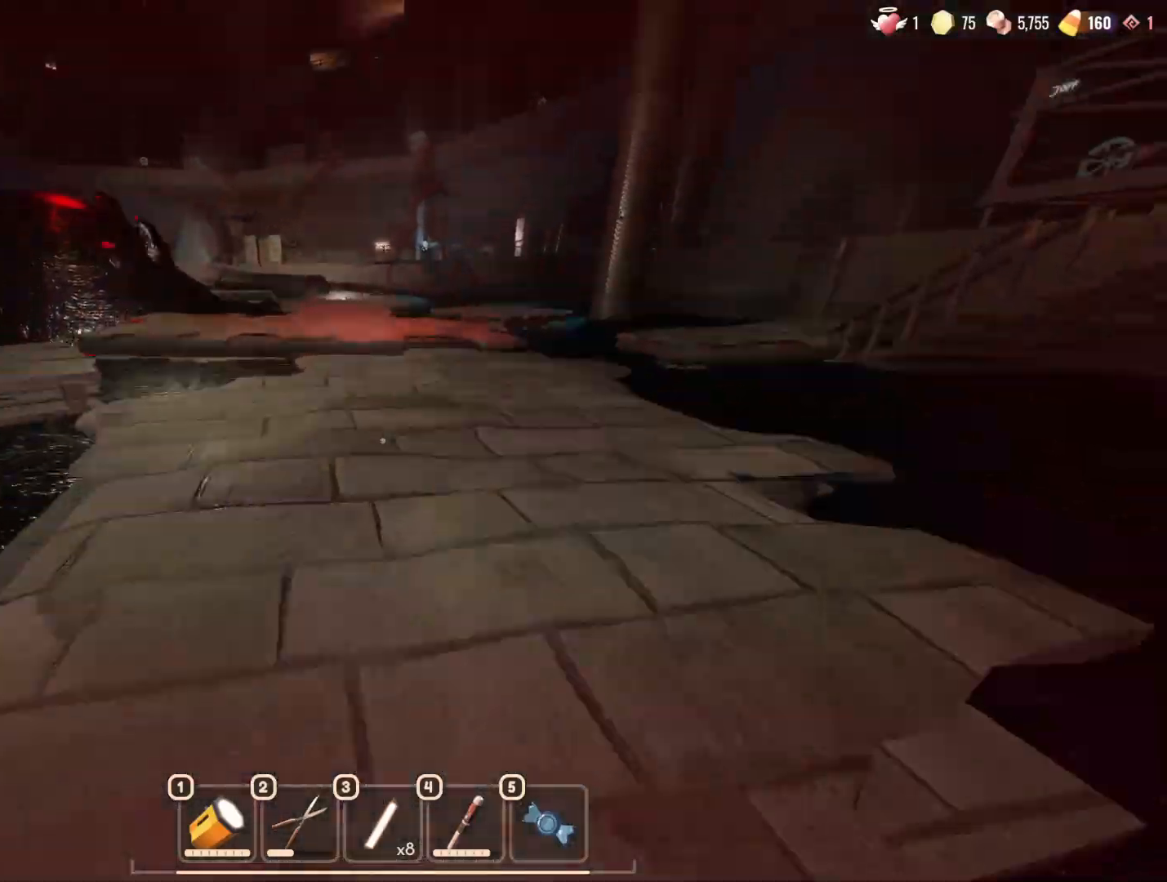
{"keys": ["space", "w"], "mouse": [], "events": [[50, "space", "up"], [150, "space", "down"], [250, "space", "up"], [433, "space", "down"]]}
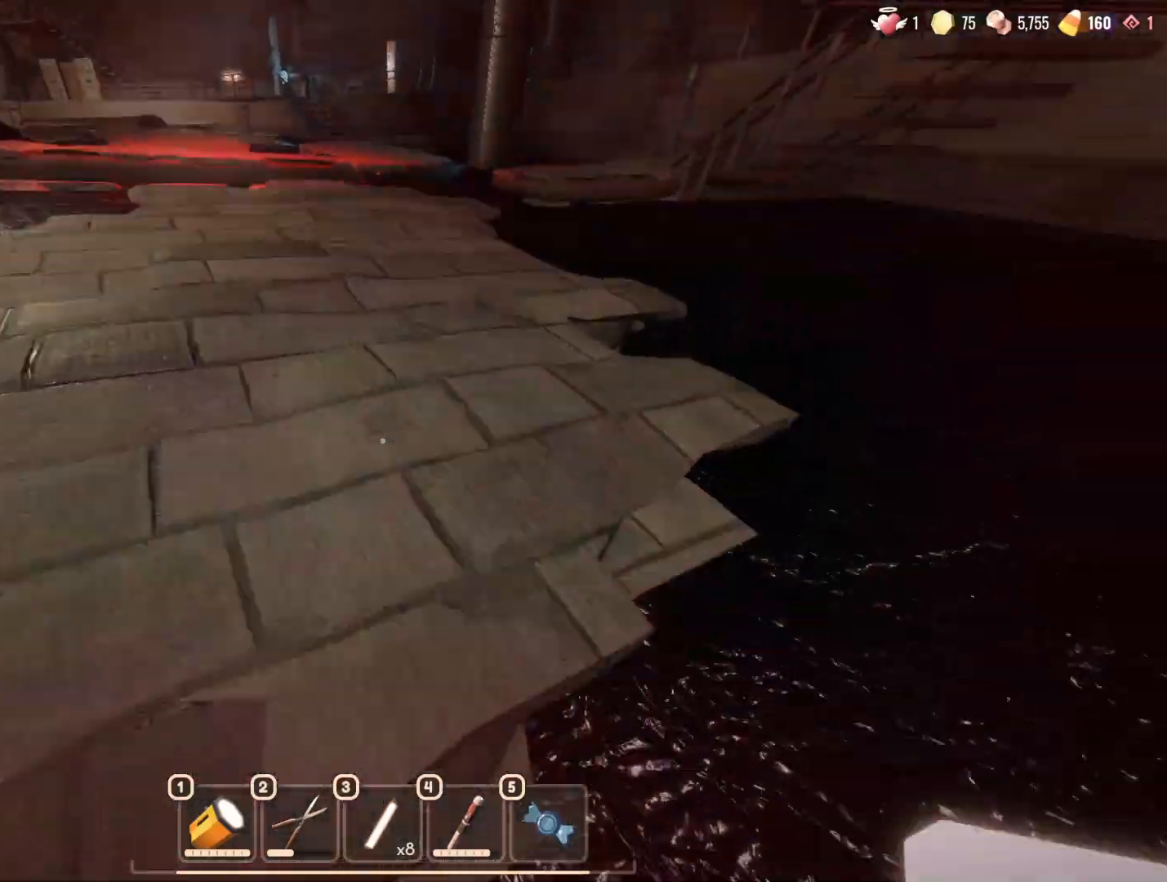
{"keys": ["space", "w"], "mouse": [], "events": [[50, "space", "up"], [117, "space", "down"], [267, "space", "up"], [300, "space", "down"], [450, "space", "up"], [483, "space", "down"]]}